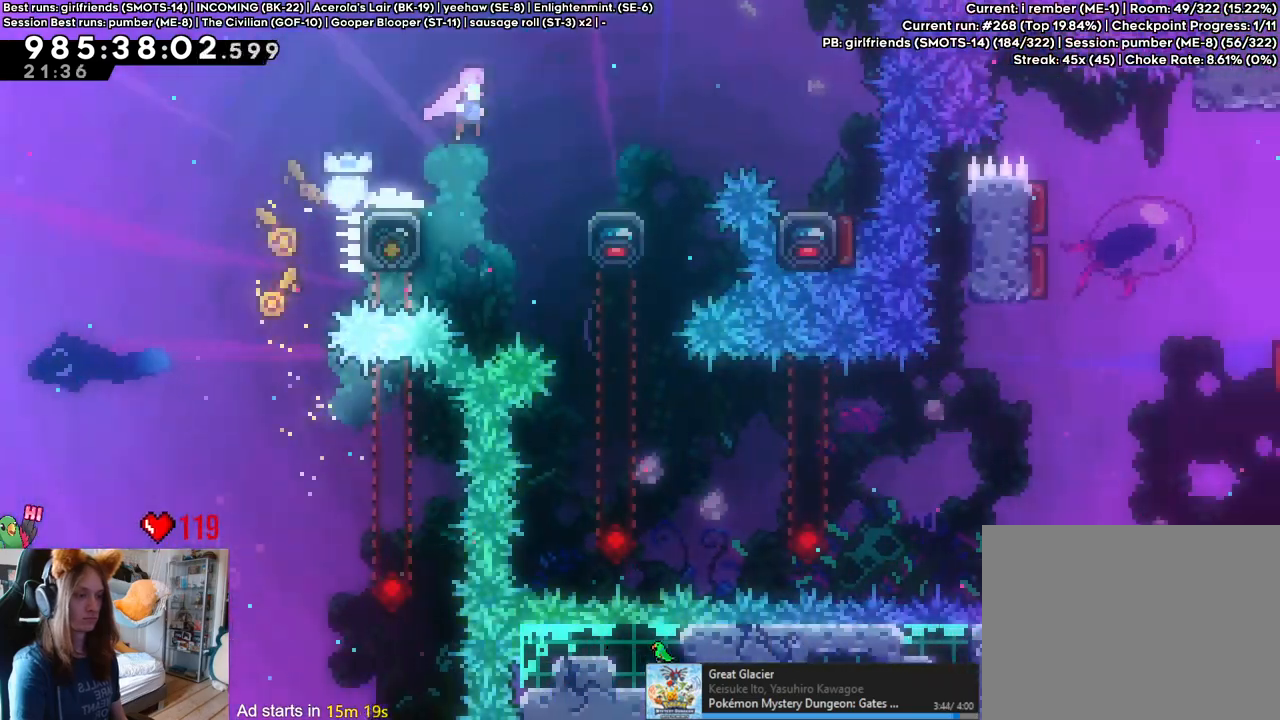
Gameplay with a controller (Nintendo layout); each line is a JSON object with the inputs held at the frame after it (dt_ms = milliseconds from this image to that frame). "events" lists button and stick changes between this image and that frame as [ms after this image, input, new state], when the widget could be followed in between. Not read: HOME L1 L2 L3 R1 R3 SELECT Y.
{"dt_ms": 500, "buttons": ["B"], "left_stick": "right", "right_stick": "center", "events": [[33, "B", "up"], [433, "B", "down"]]}
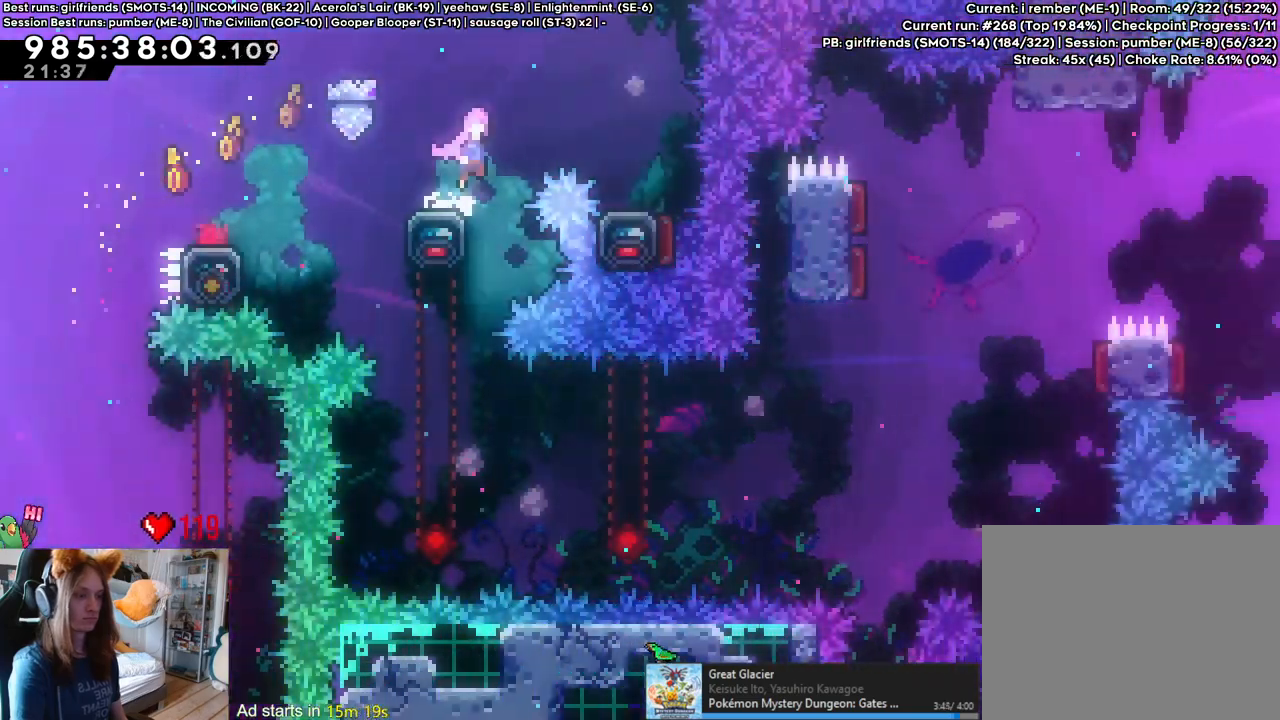
{"dt_ms": 500, "buttons": [], "left_stick": "left", "right_stick": "center", "events": [[167, "B", "up"], [367, "left_stick", "center"], [500, "left_stick", "left"]]}
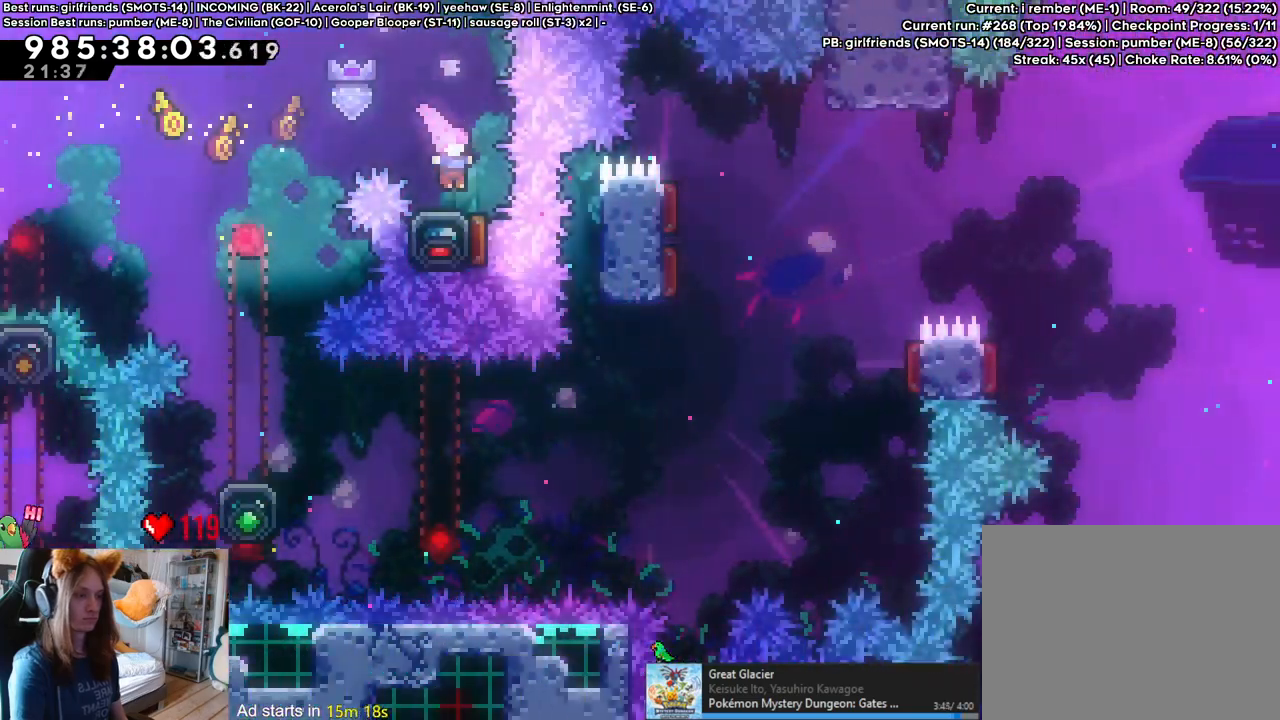
{"dt_ms": 500, "buttons": [], "left_stick": "left", "right_stick": "center", "events": [[17, "B", "down"], [183, "B", "up"]]}
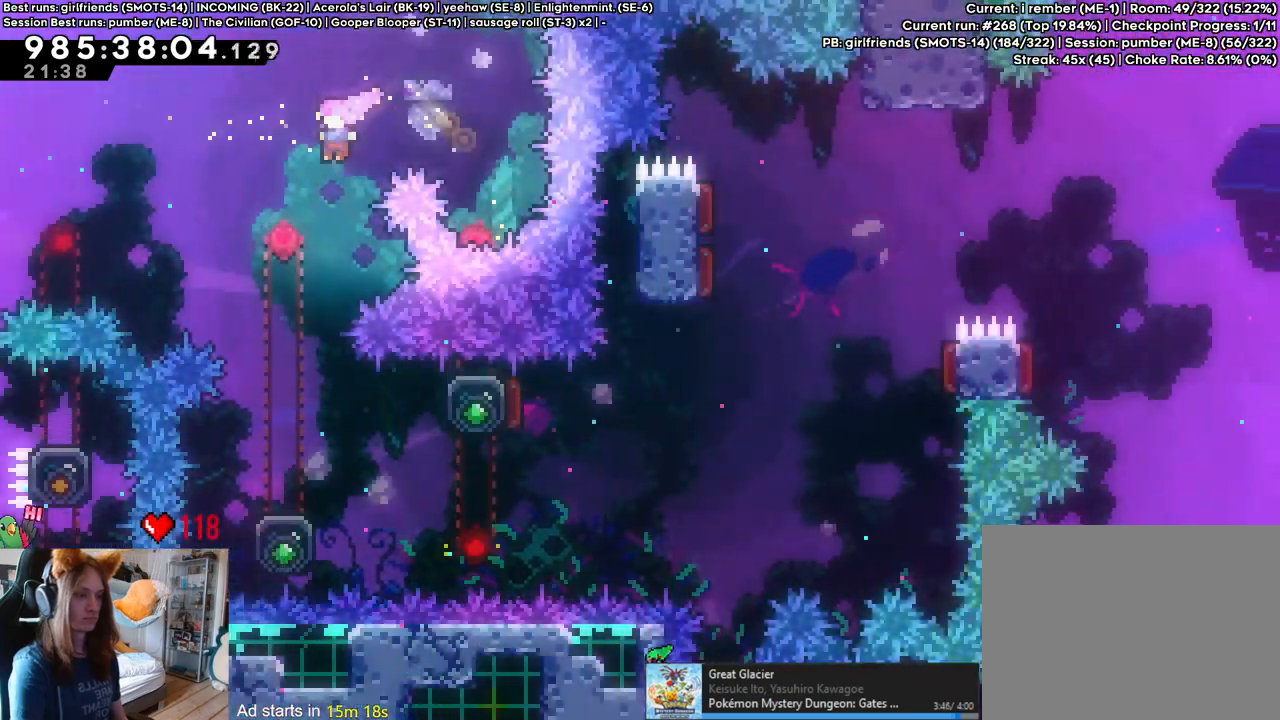
{"dt_ms": 500, "buttons": ["B"], "left_stick": "right", "right_stick": "center", "events": [[50, "left_stick", "down"], [350, "left_stick", "right"], [467, "B", "down"]]}
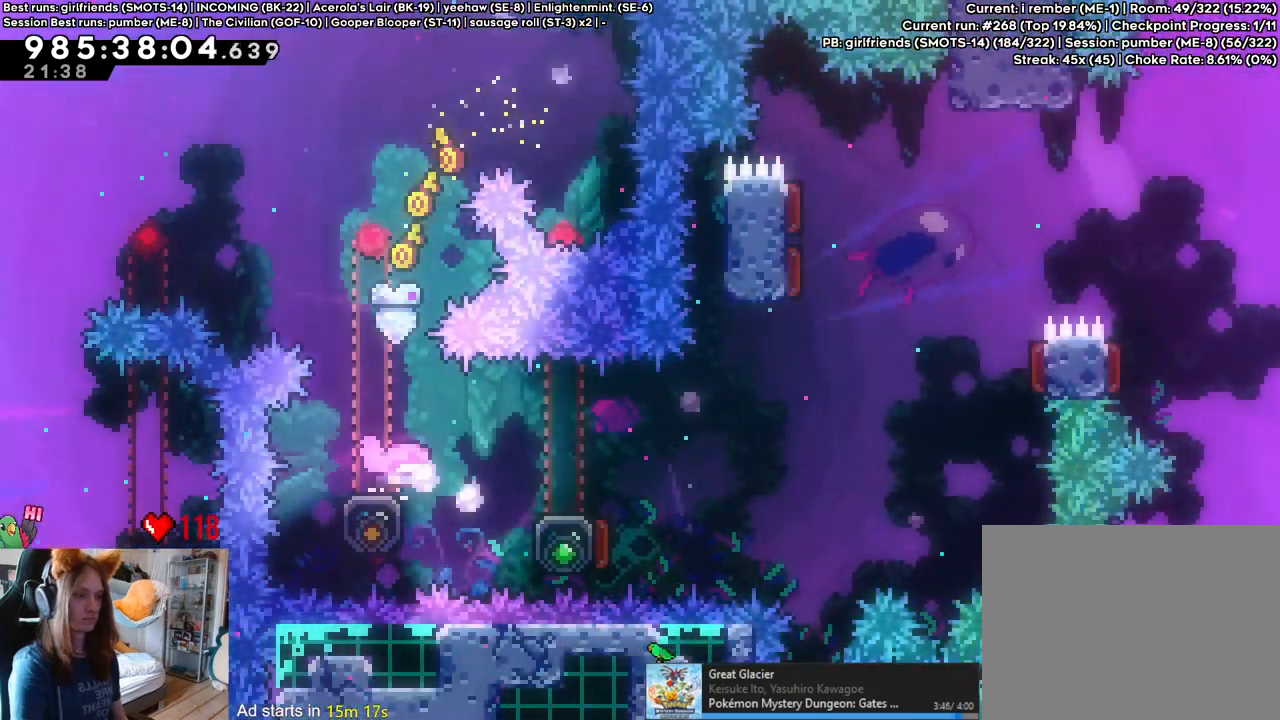
{"dt_ms": 500, "buttons": [], "left_stick": "center", "right_stick": "center", "events": [[17, "B", "up"], [433, "B", "down"], [467, "left_stick", "center"], [500, "B", "up"]]}
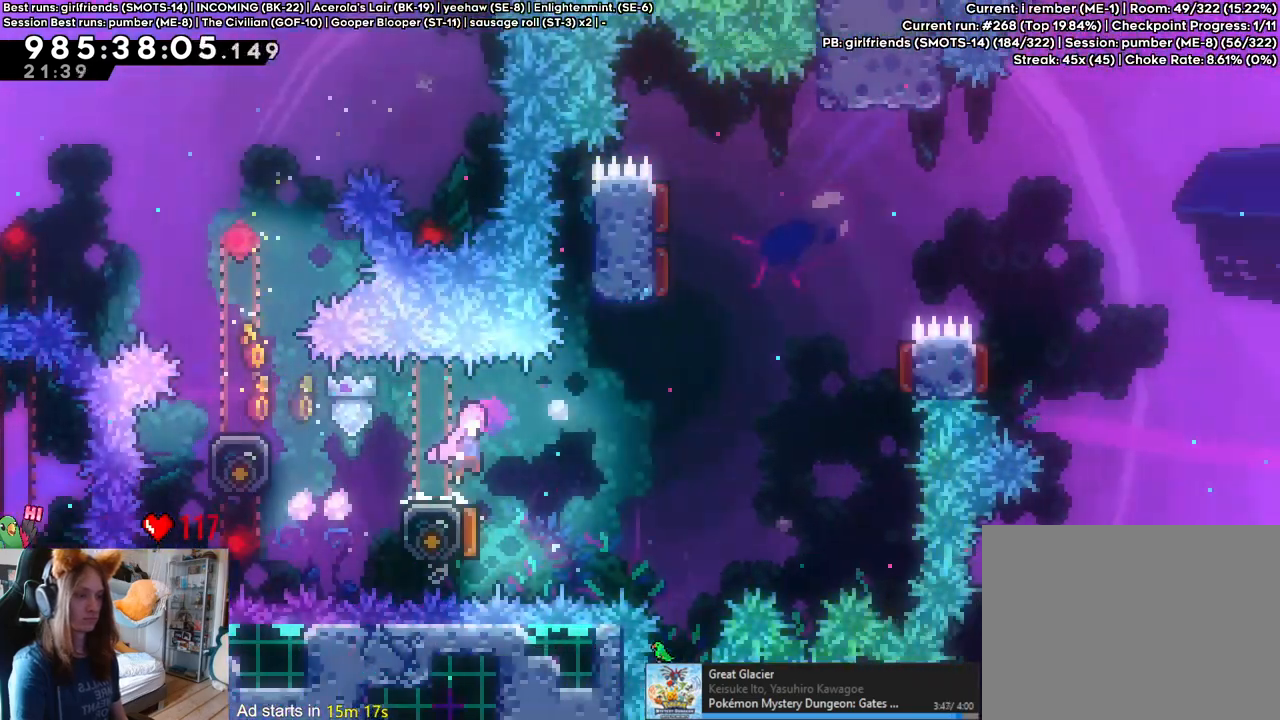
{"dt_ms": 500, "buttons": [], "left_stick": "right", "right_stick": "center", "events": [[183, "left_stick", "left"], [433, "left_stick", "right"]]}
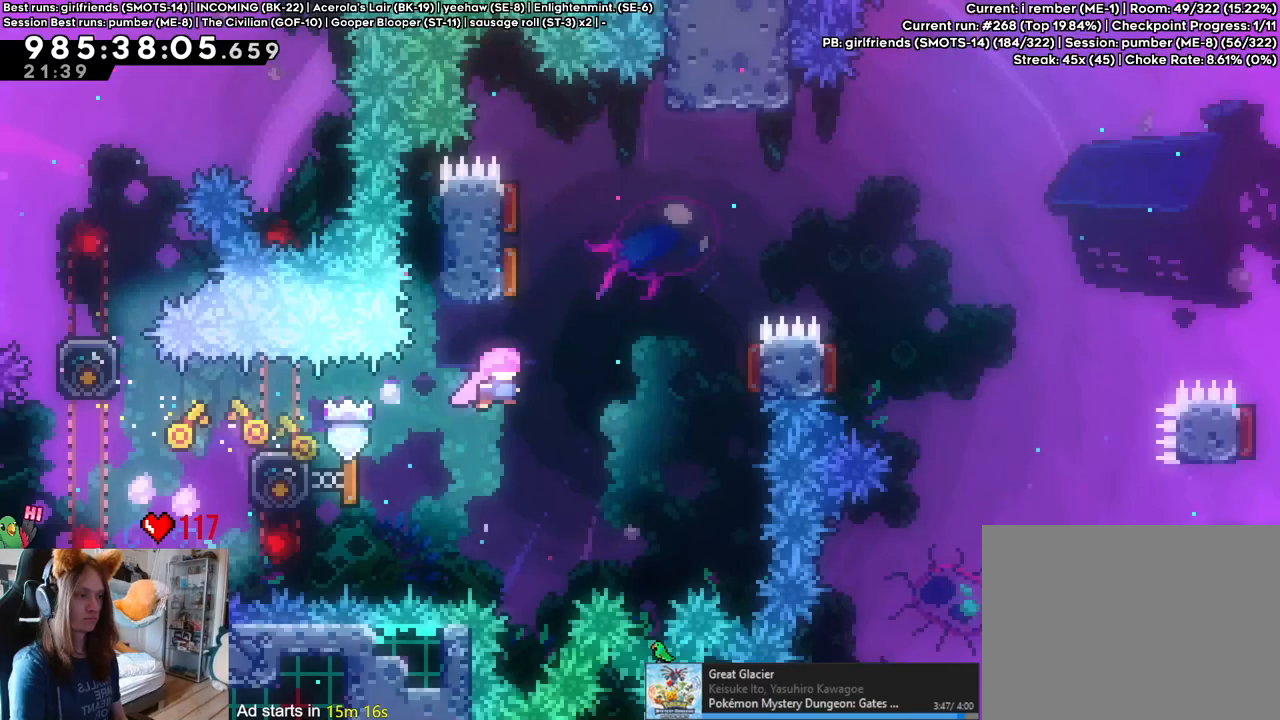
{"dt_ms": 500, "buttons": [], "left_stick": "up-left", "right_stick": "center", "events": [[417, "left_stick", "up-left"]]}
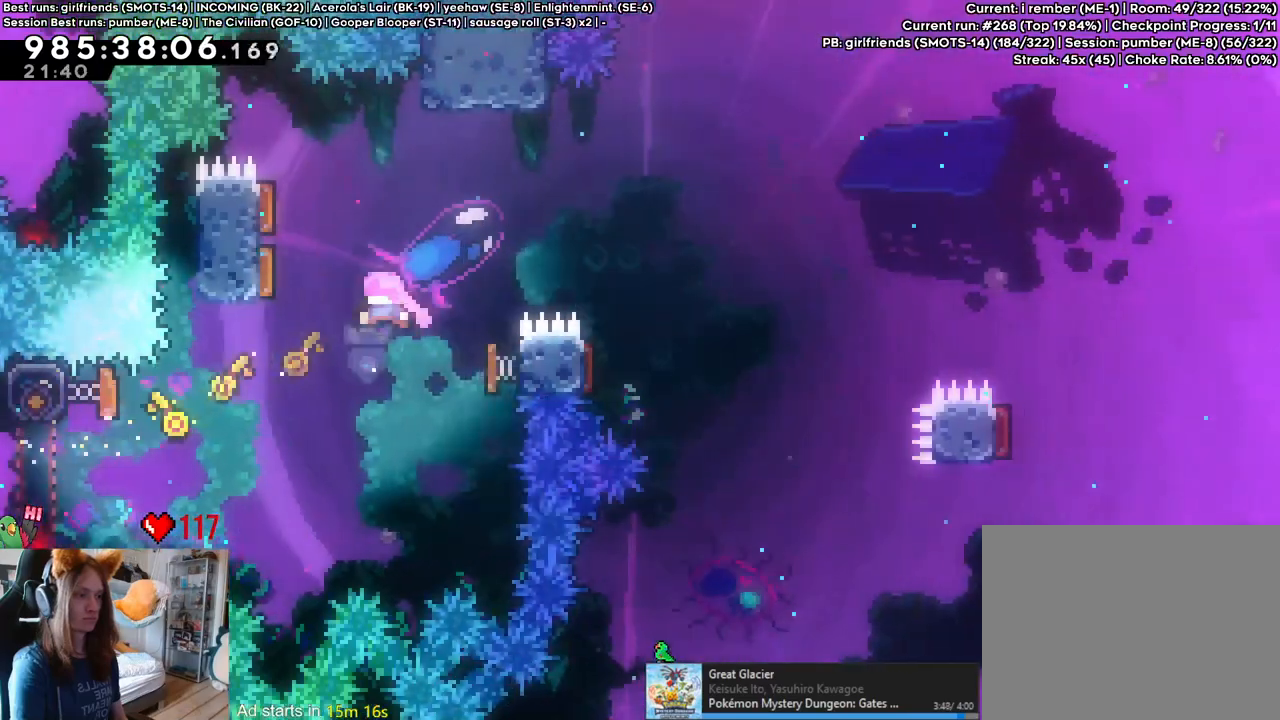
{"dt_ms": 1000, "buttons": [], "left_stick": "left", "right_stick": "center", "events": [[167, "left_stick", "right"], [583, "left_stick", "down"], [933, "left_stick", "left"]]}
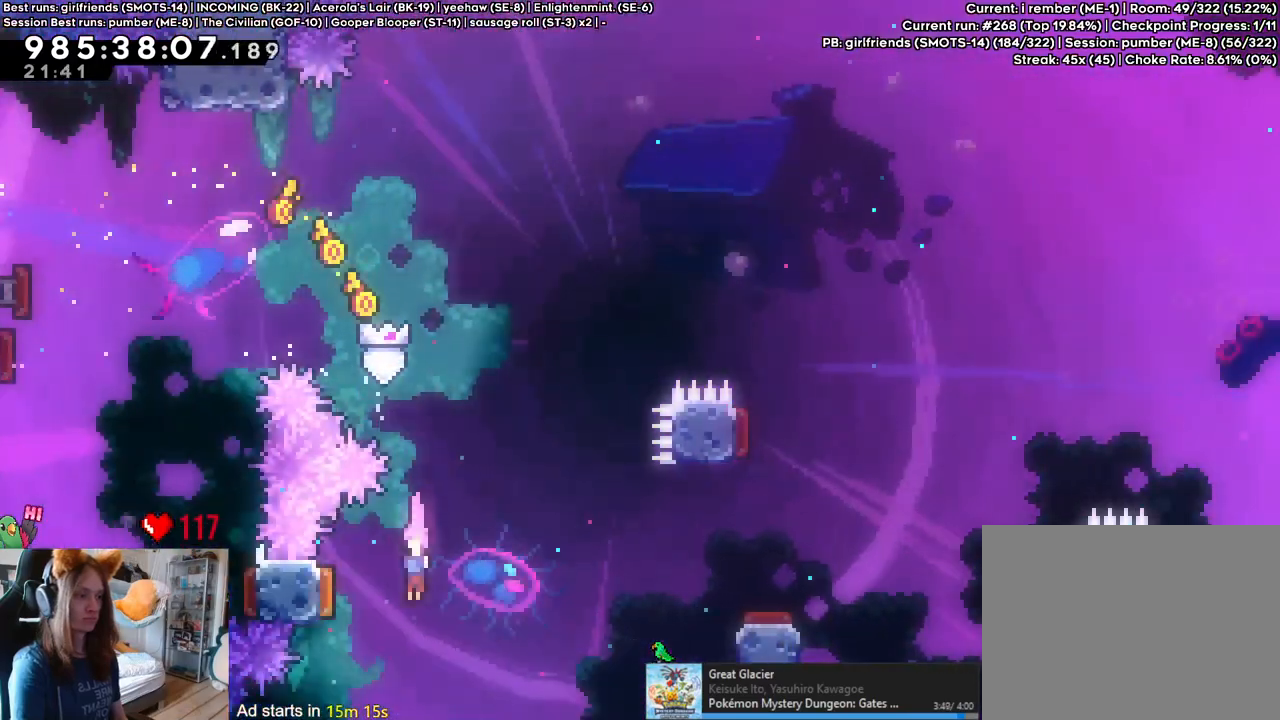
{"dt_ms": 500, "buttons": [], "left_stick": "center", "right_stick": "center", "events": [[267, "left_stick", "right"], [383, "left_stick", "center"]]}
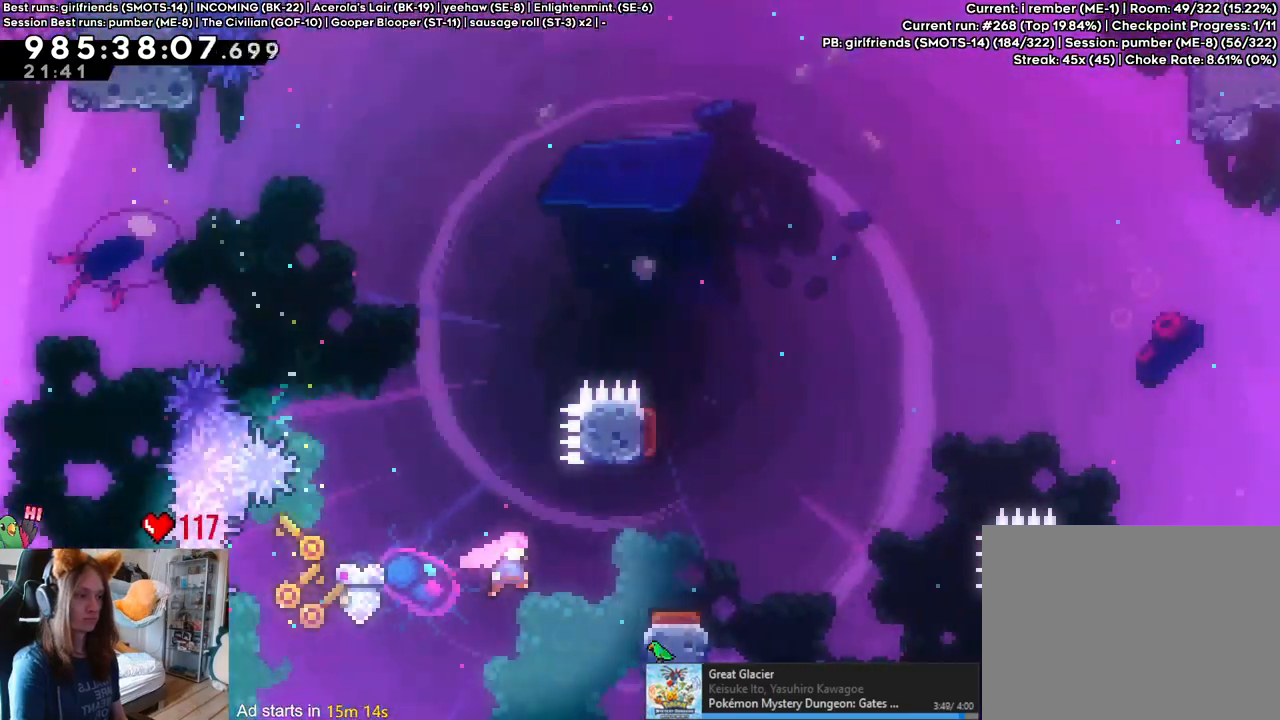
{"dt_ms": 500, "buttons": ["B"], "left_stick": "center", "right_stick": "center", "events": [[67, "left_stick", "right"], [267, "left_stick", "center"], [383, "B", "down"]]}
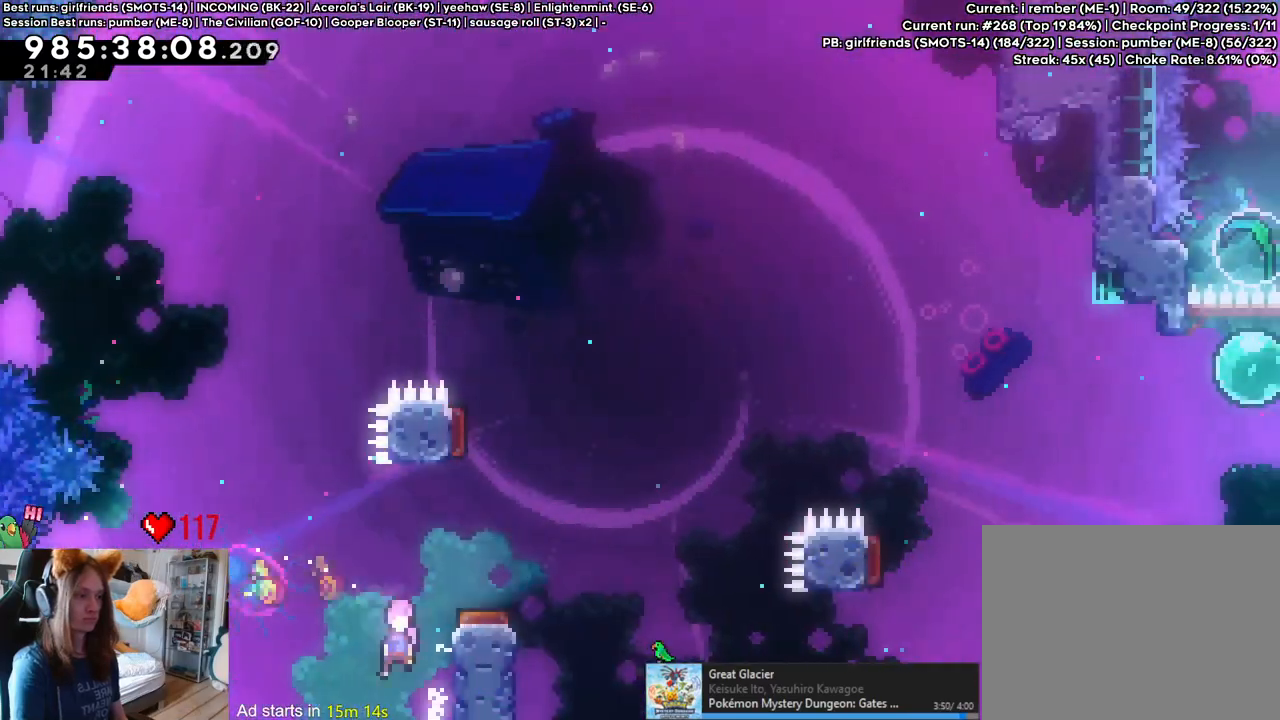
{"dt_ms": 500, "buttons": ["B"], "left_stick": "center", "right_stick": "center", "events": [[117, "left_stick", "right"], [250, "B", "up"], [300, "left_stick", "center"], [350, "B", "down"]]}
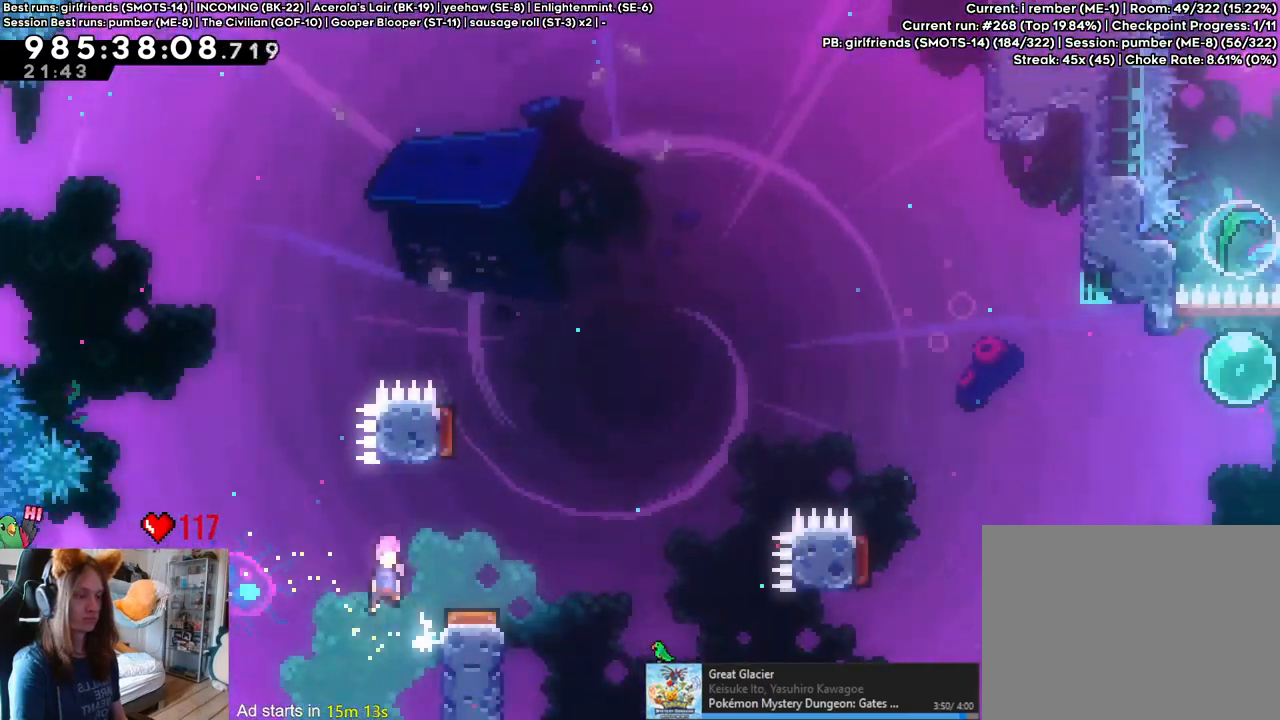
{"dt_ms": 500, "buttons": ["B"], "left_stick": "center", "right_stick": "center", "events": [[17, "left_stick", "right"], [400, "left_stick", "center"]]}
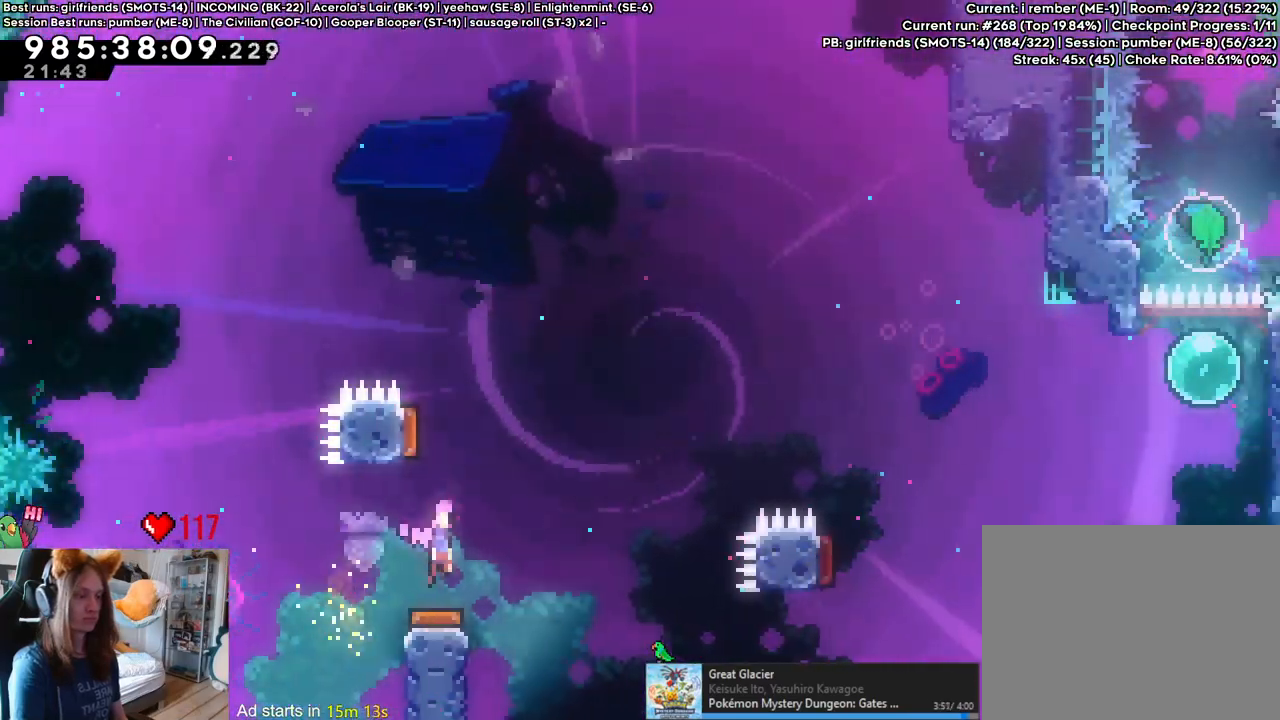
{"dt_ms": 500, "buttons": ["B"], "left_stick": "right", "right_stick": "center", "events": [[17, "left_stick", "left"], [183, "left_stick", "right"]]}
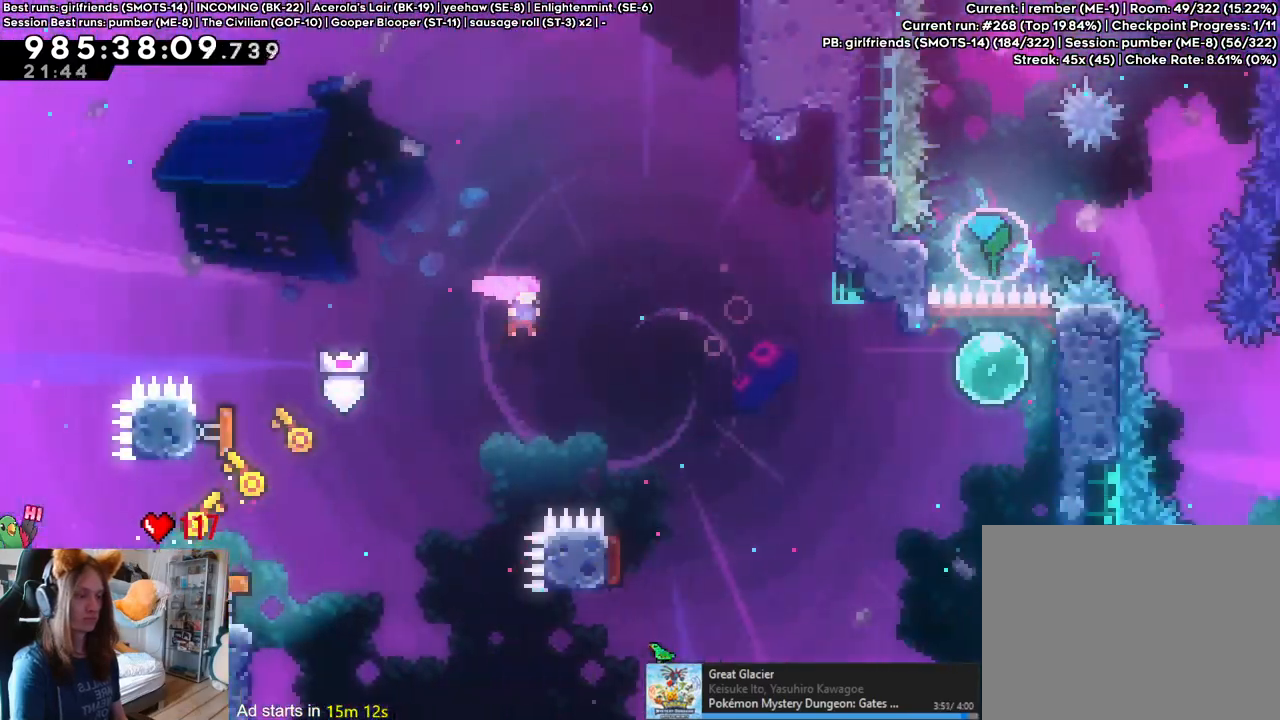
{"dt_ms": 500, "buttons": ["B"], "left_stick": "center", "right_stick": "center"}
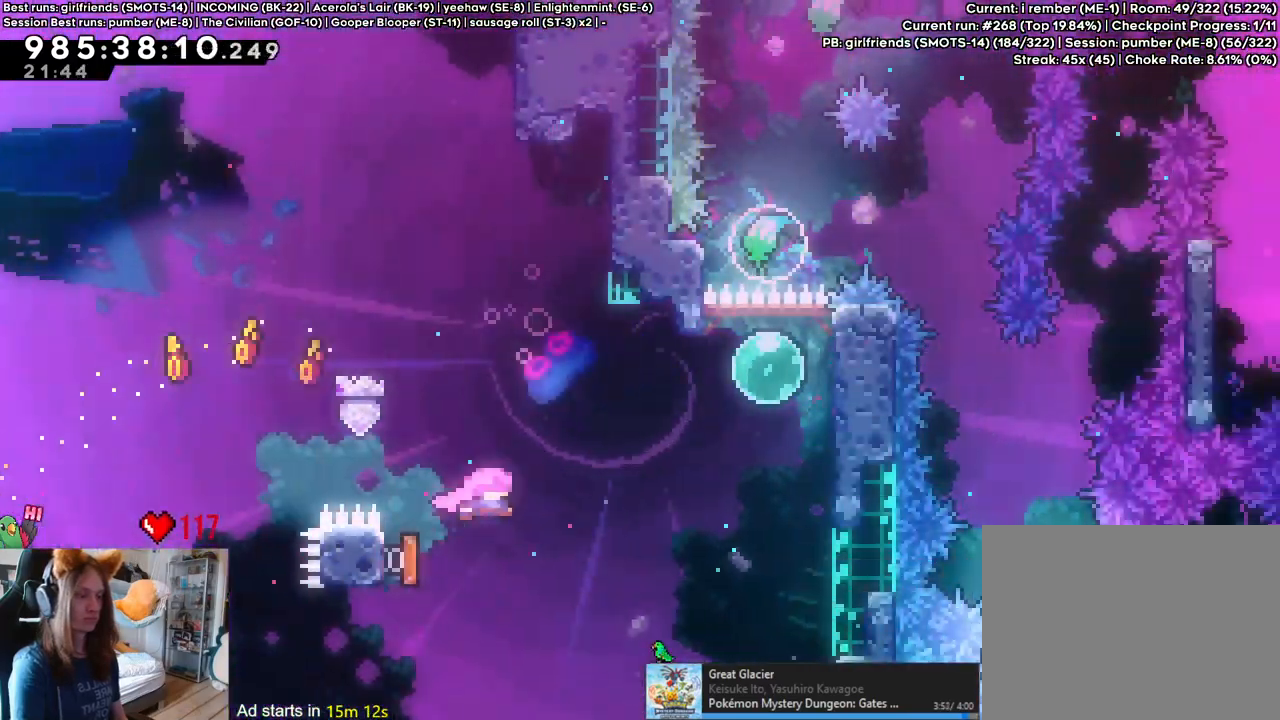
{"dt_ms": 500, "buttons": ["B"], "left_stick": "up-right", "right_stick": "center", "events": [[50, "DPAD_LEFT", "down"], [50, "left_stick", "right"], [67, "DPAD_LEFT", "up"], [100, "left_stick", "up-right"]]}
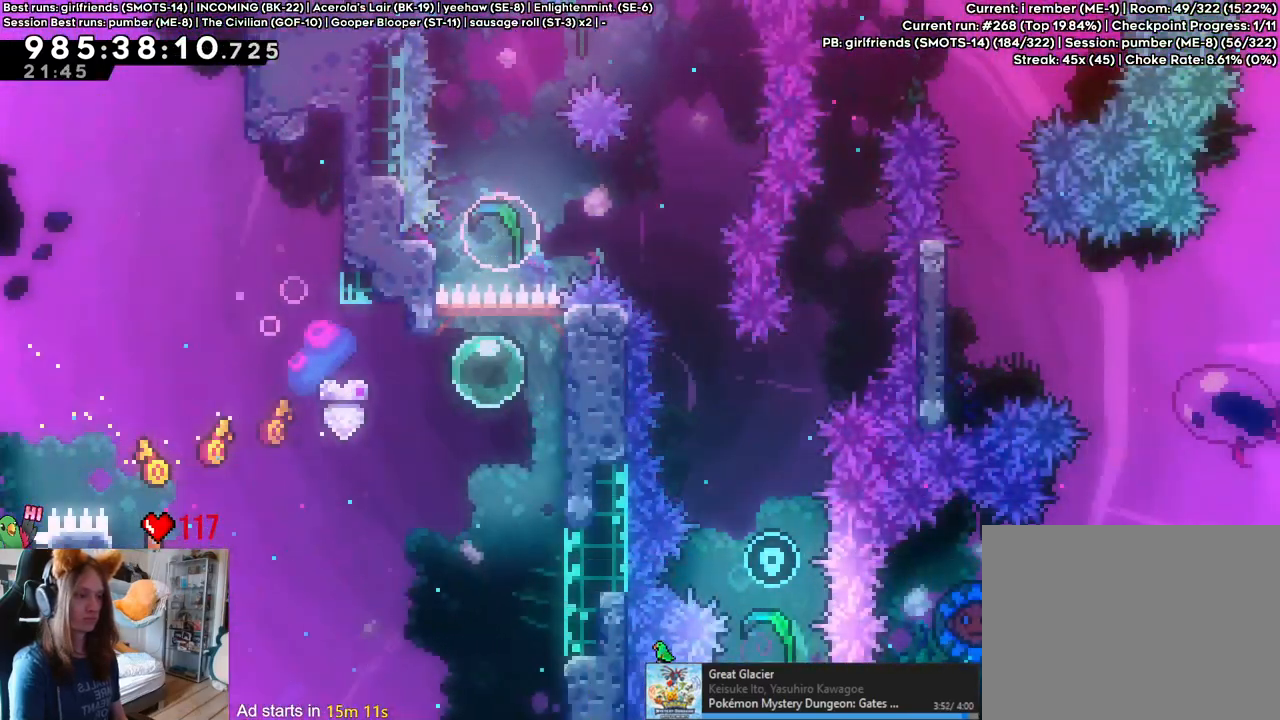
{"dt_ms": 1000, "buttons": [], "left_stick": "center", "right_stick": "center"}